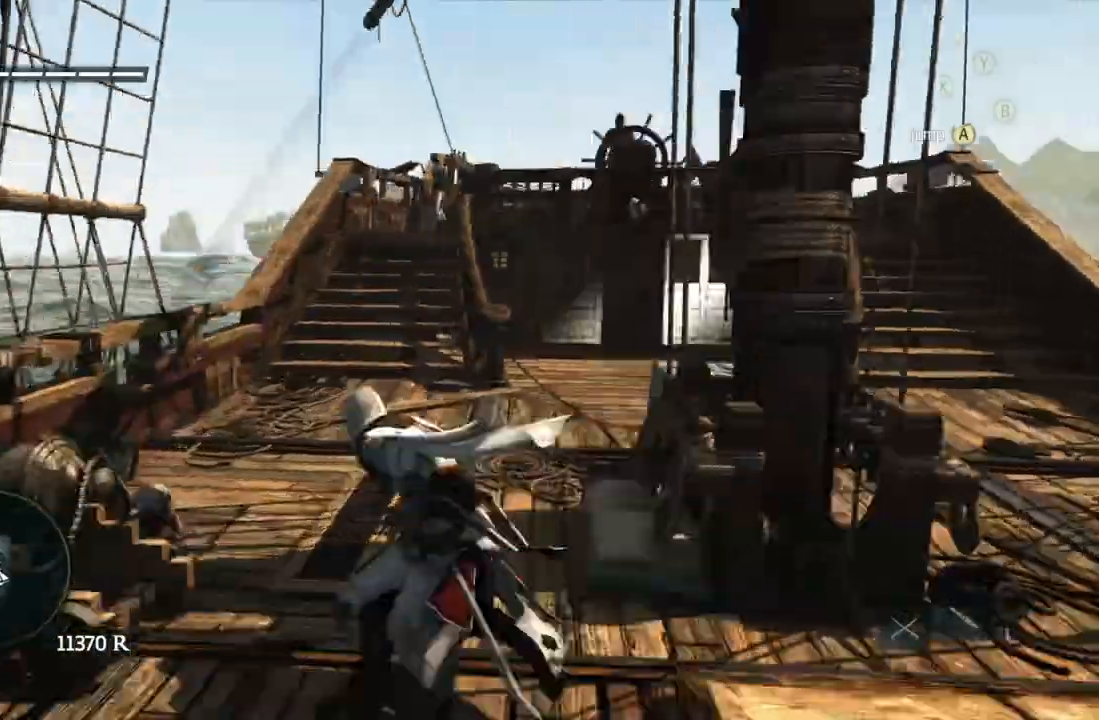
Gameplay with a controller (Xbox layout); each line is a JSON object with the inputs held at the frame after it. "events" lists button and stick changes between this image and that frame as [ms after this image, input, new state], when the widget could be followed in between. Not read: HOME L3 R3 START.
{"buttons": [], "left_stick": "center", "right_stick": "center", "events": [[17, "right_stick", "center"], [200, "left_stick", "center"], [267, "B", "down"], [283, "B", "up"]]}
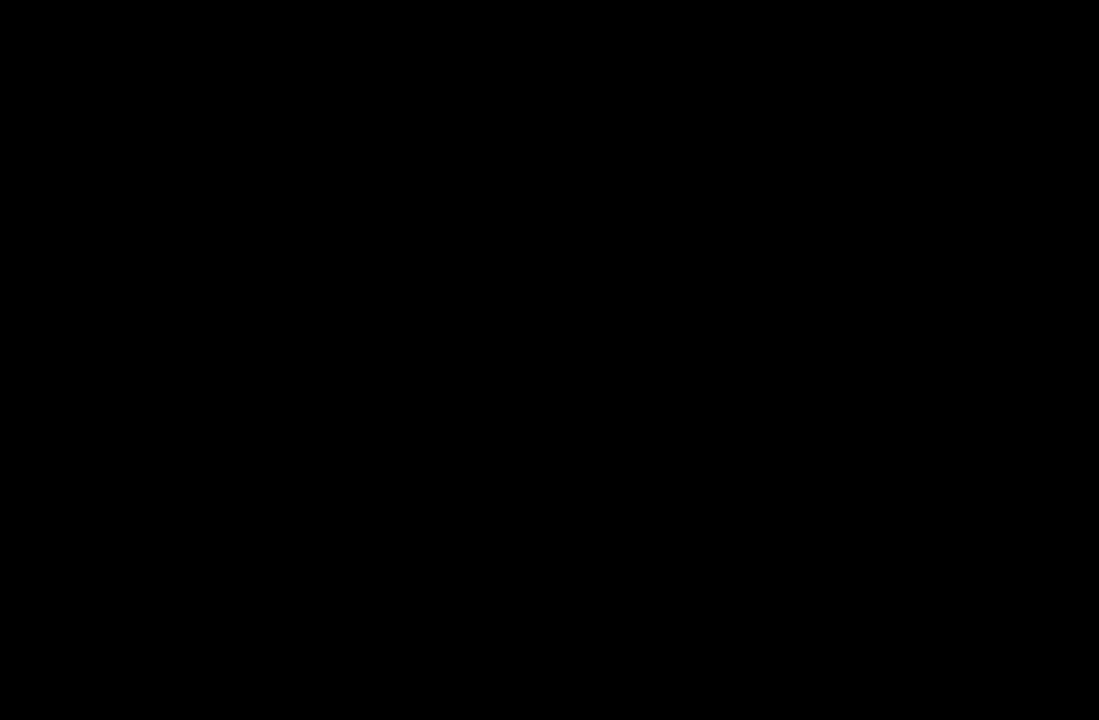
{"buttons": [], "left_stick": "up", "right_stick": "center", "events": [[250, "left_stick", "up"], [250, "right_stick", "left"], [300, "right_stick", "center"]]}
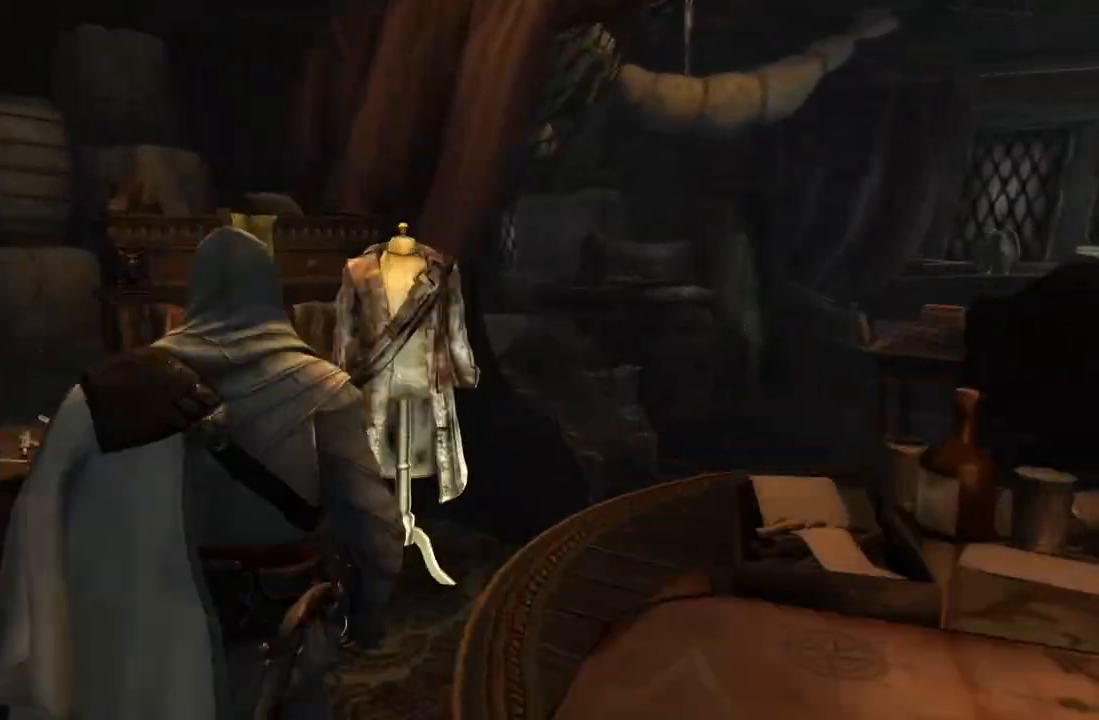
{"buttons": [], "left_stick": "center", "right_stick": "center", "events": [[67, "B", "down"], [67, "left_stick", "center"], [83, "B", "up"], [250, "DPAD_DOWN", "down"], [283, "DPAD_DOWN", "up"], [300, "A", "down"], [317, "A", "up"]]}
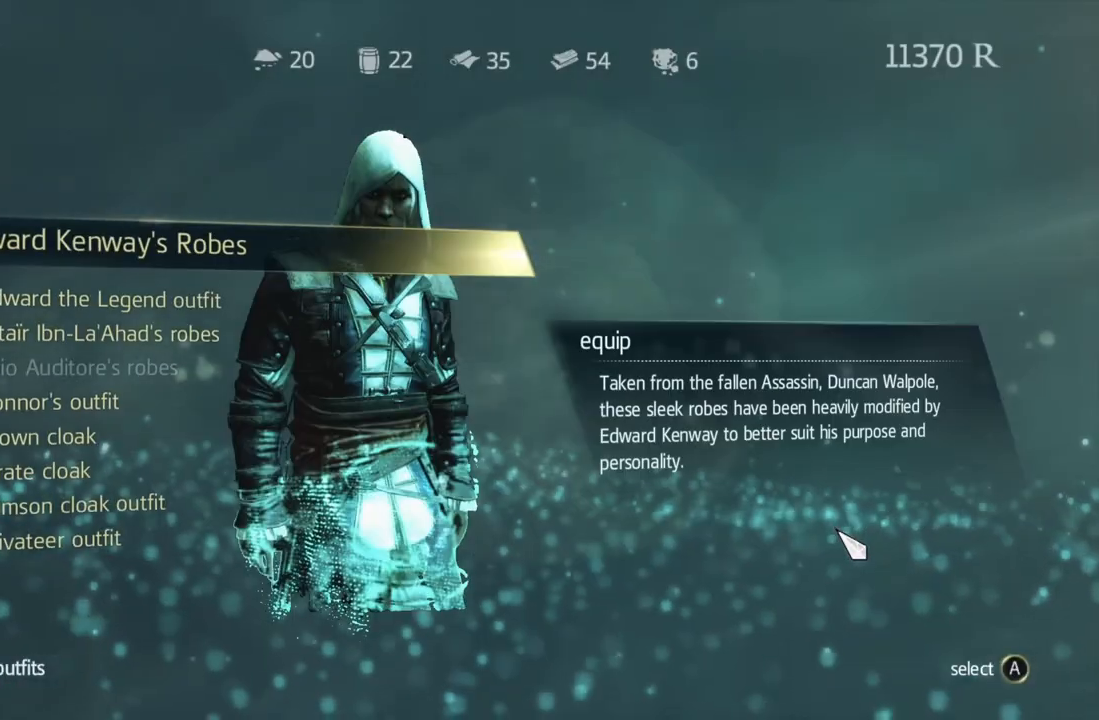
{"buttons": [], "left_stick": "center", "right_stick": "center", "events": [[150, "DPAD_DOWN", "down"], [167, "DPAD_DOWN", "up"], [217, "DPAD_DOWN", "down"], [250, "DPAD_DOWN", "up"]]}
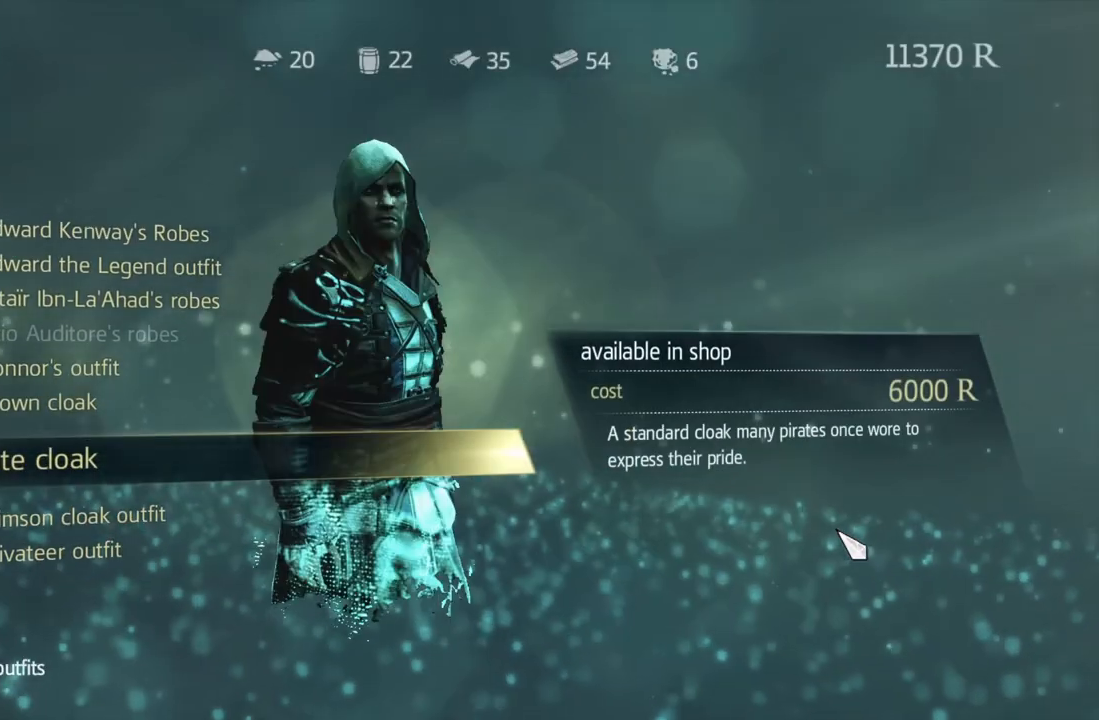
{"buttons": [], "left_stick": "center", "right_stick": "center", "events": [[400, "DPAD_DOWN", "down"], [417, "DPAD_DOWN", "up"]]}
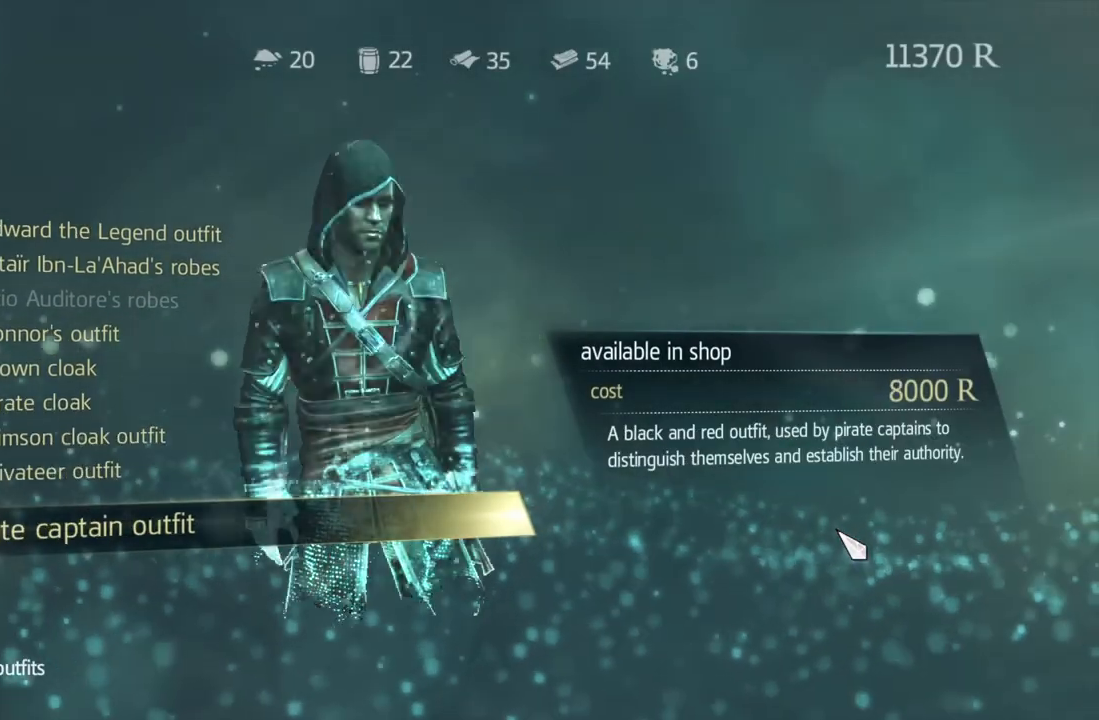
{"buttons": [], "left_stick": "center", "right_stick": "center", "events": [[217, "DPAD_UP", "down"], [233, "DPAD_UP", "up"]]}
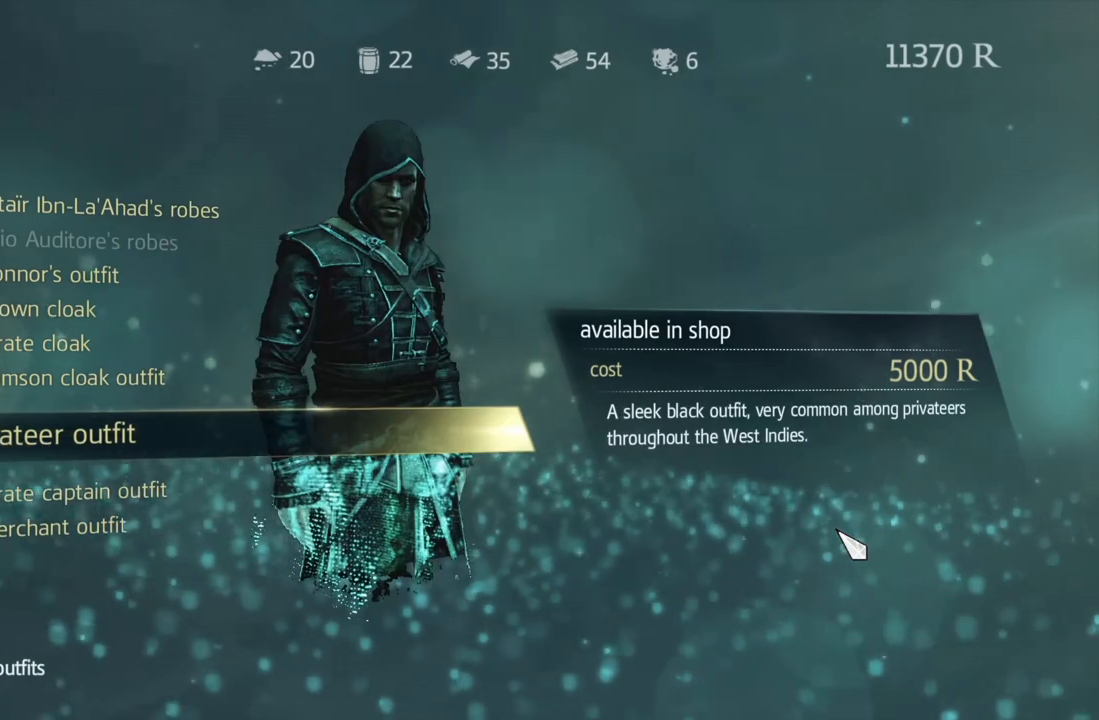
{"buttons": [], "left_stick": "center", "right_stick": "center", "events": []}
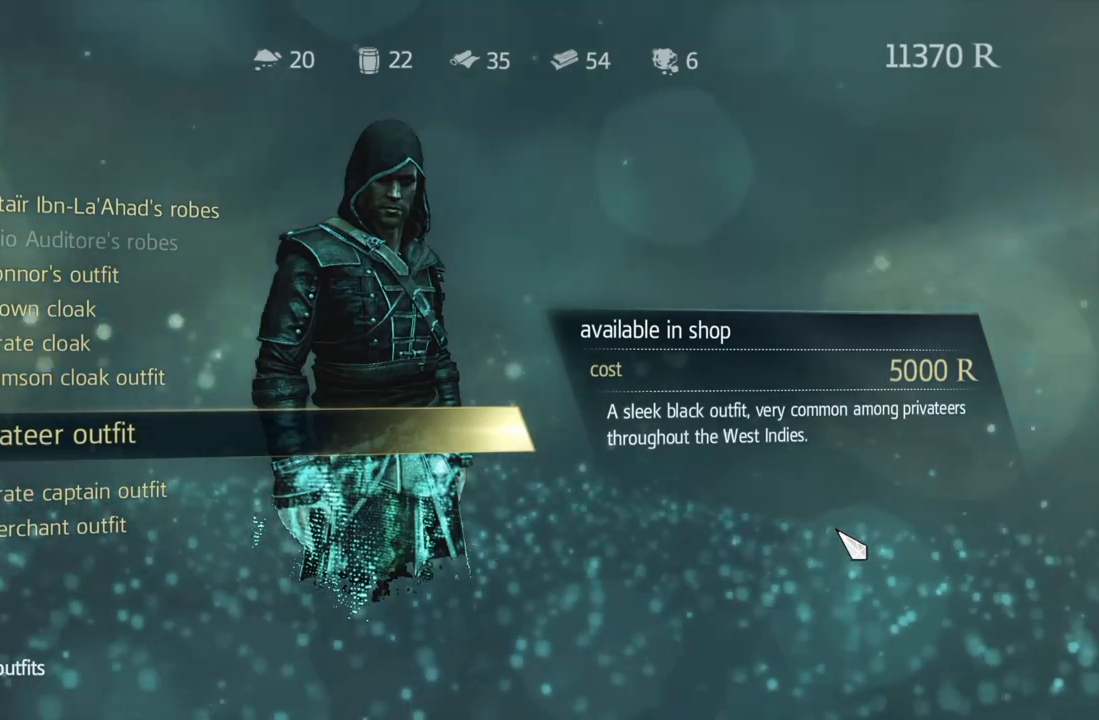
{"buttons": [], "left_stick": "center", "right_stick": "center", "events": [[117, "DPAD_UP", "down"], [233, "DPAD_UP", "up"], [283, "DPAD_UP", "down"], [300, "DPAD_UP", "up"]]}
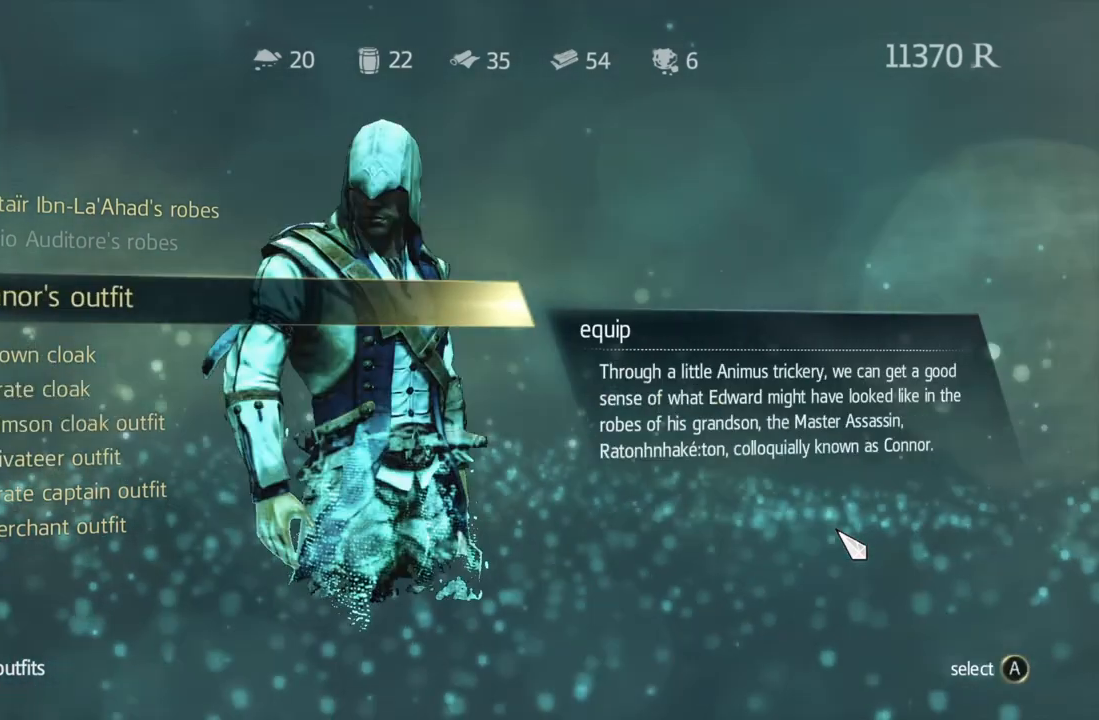
{"buttons": [], "left_stick": "center", "right_stick": "center", "events": [[117, "A", "down"], [133, "A", "up"], [333, "DPAD_UP", "down"], [367, "DPAD_UP", "up"], [383, "DPAD_UP", "down"], [417, "DPAD_UP", "up"]]}
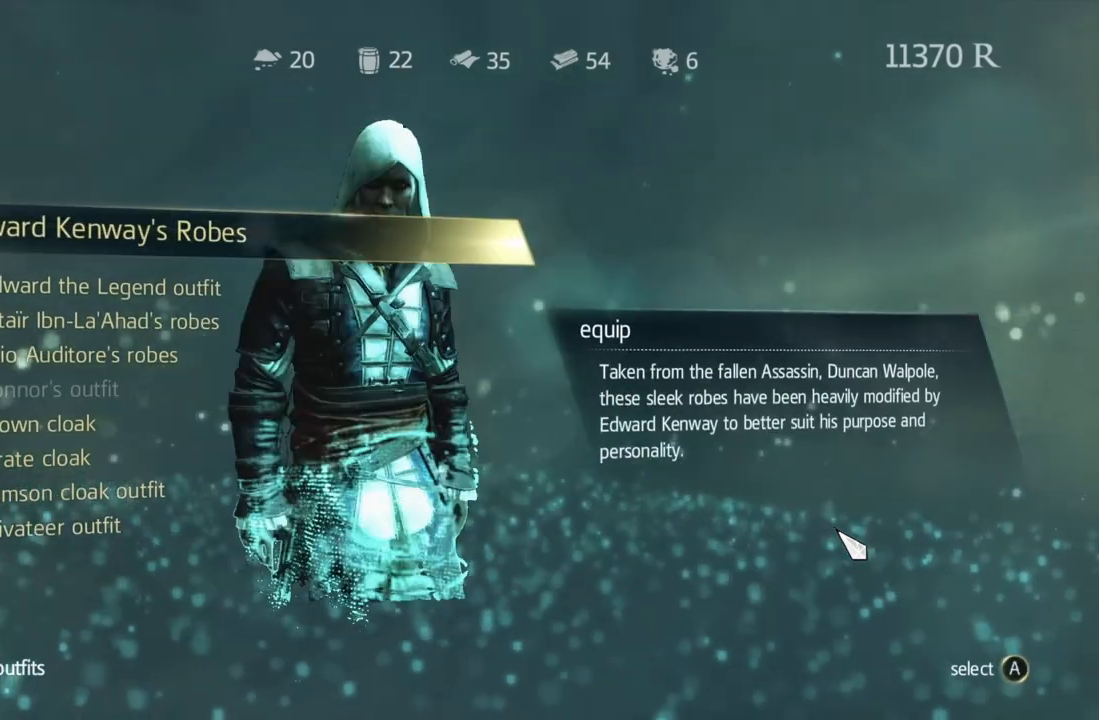
{"buttons": [], "left_stick": "center", "right_stick": "center", "events": [[50, "DPAD_DOWN", "down"], [67, "DPAD_DOWN", "up"]]}
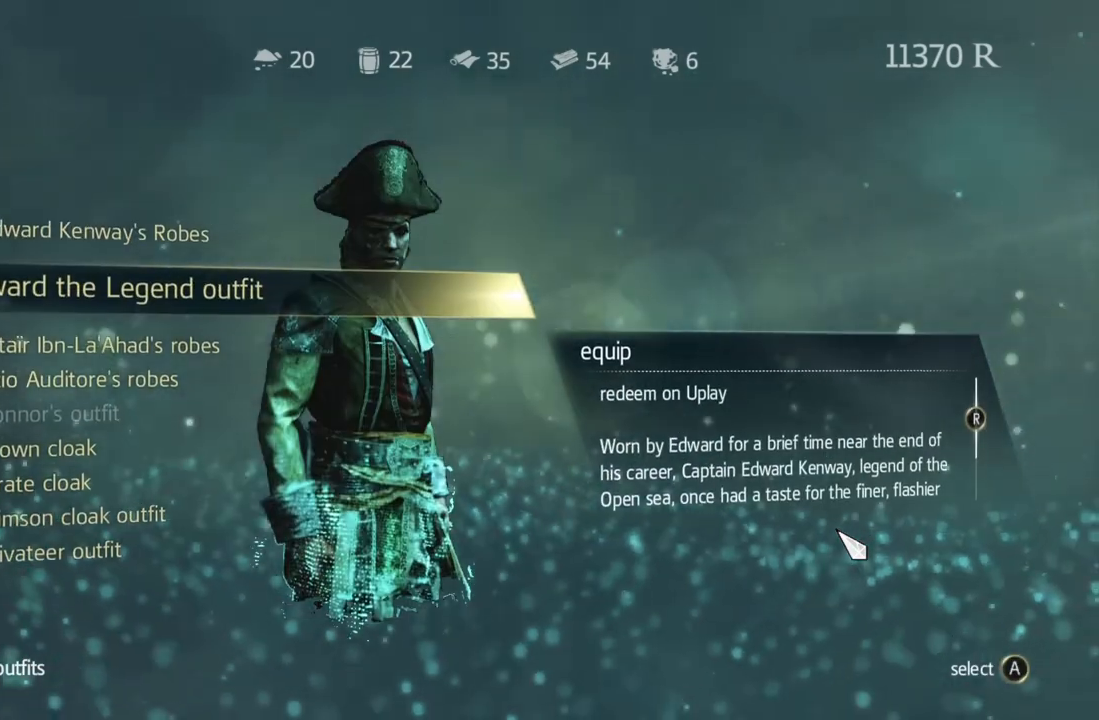
{"buttons": [], "left_stick": "center", "right_stick": "center", "events": [[400, "right_stick", "down"], [467, "right_stick", "center"]]}
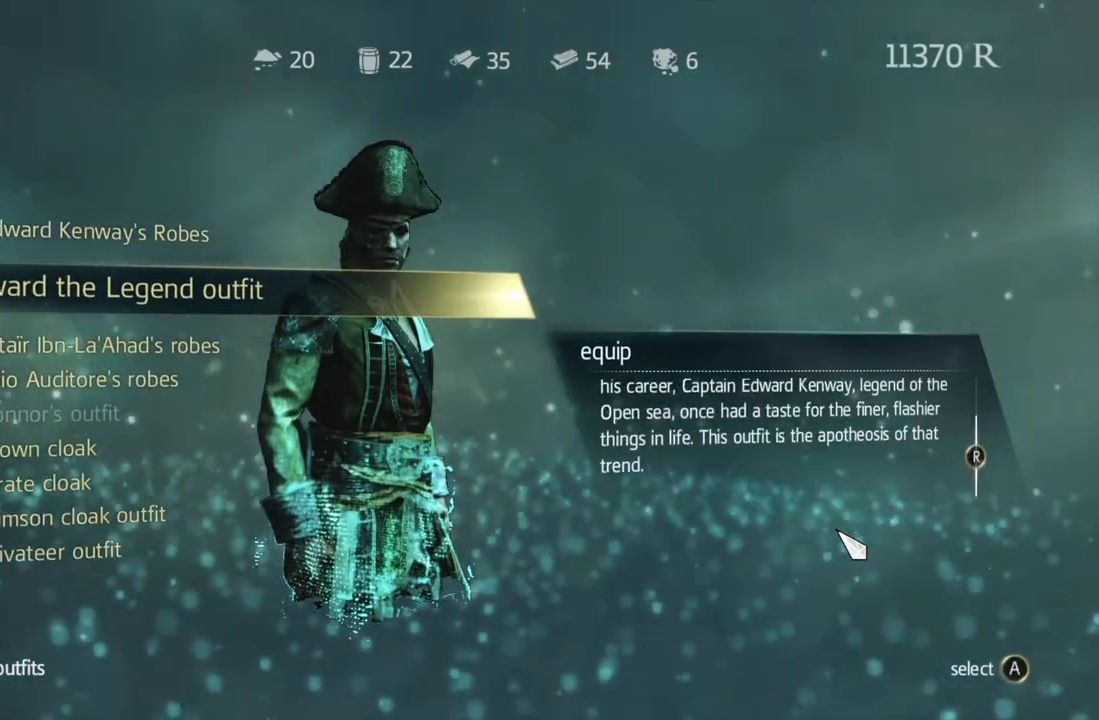
{"buttons": [], "left_stick": "center", "right_stick": "center", "events": [[367, "right_stick", "up"], [450, "right_stick", "center"], [467, "A", "down"], [483, "A", "up"]]}
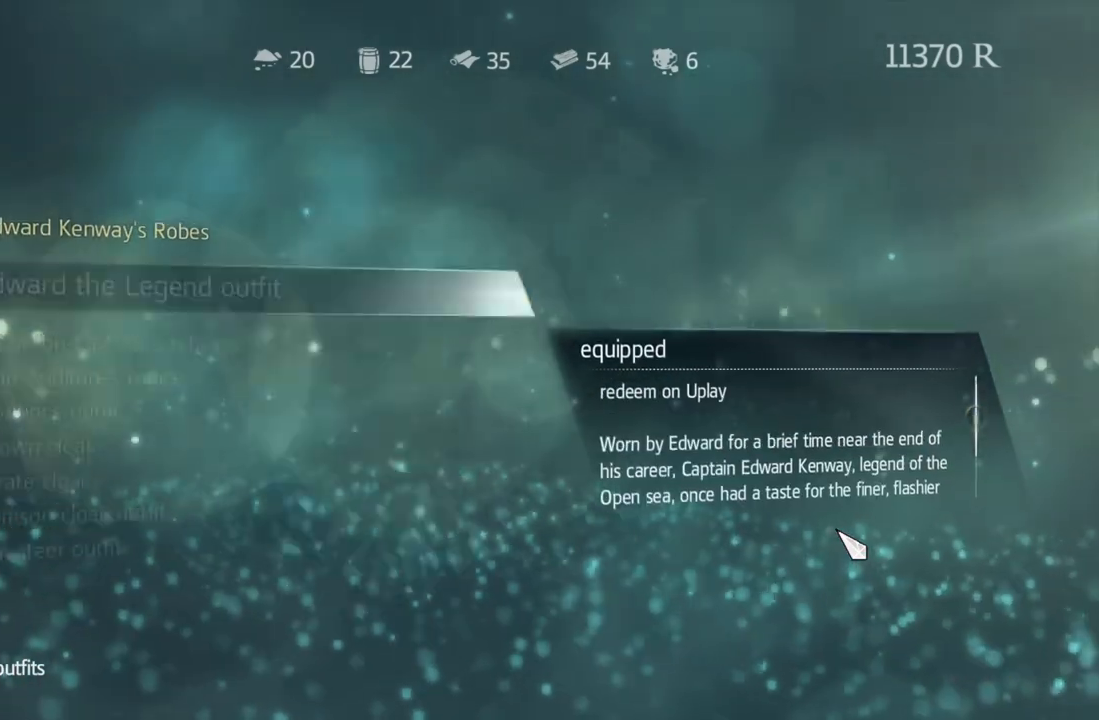
{"buttons": [], "left_stick": "center", "right_stick": "right", "events": [[333, "B", "down"], [350, "B", "up"], [500, "right_stick", "right"]]}
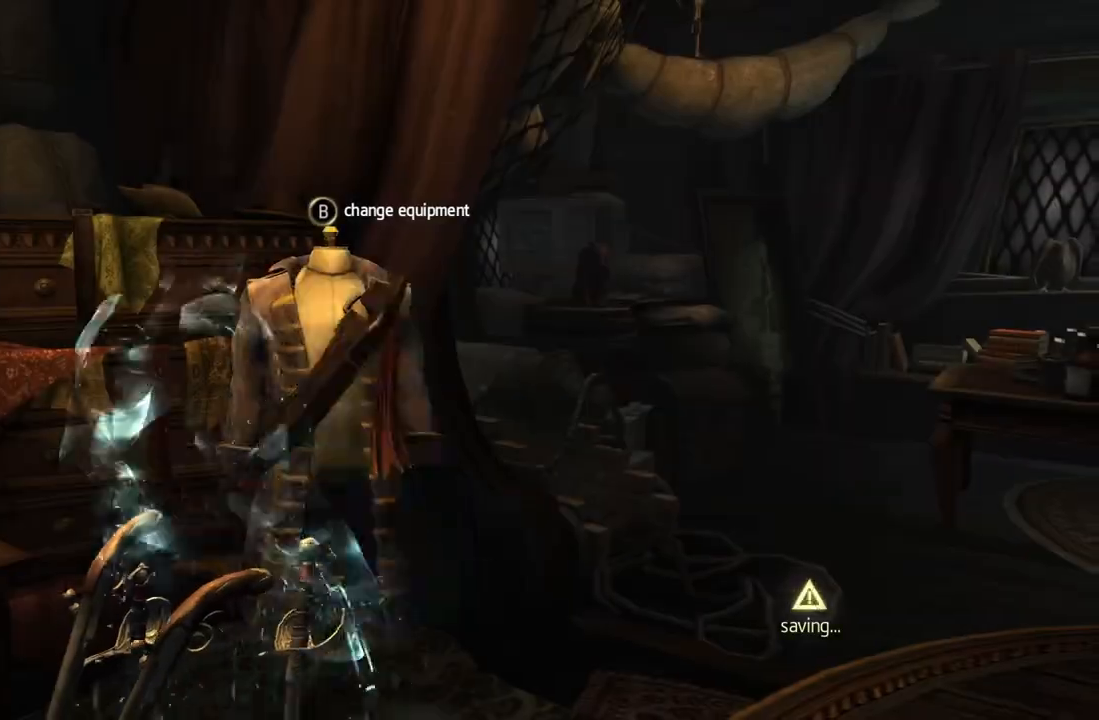
{"buttons": [], "left_stick": "up", "right_stick": "down", "events": [[117, "right_stick", "center"], [167, "left_stick", "right"], [267, "right_stick", "down"], [350, "left_stick", "up-right"], [500, "left_stick", "up"]]}
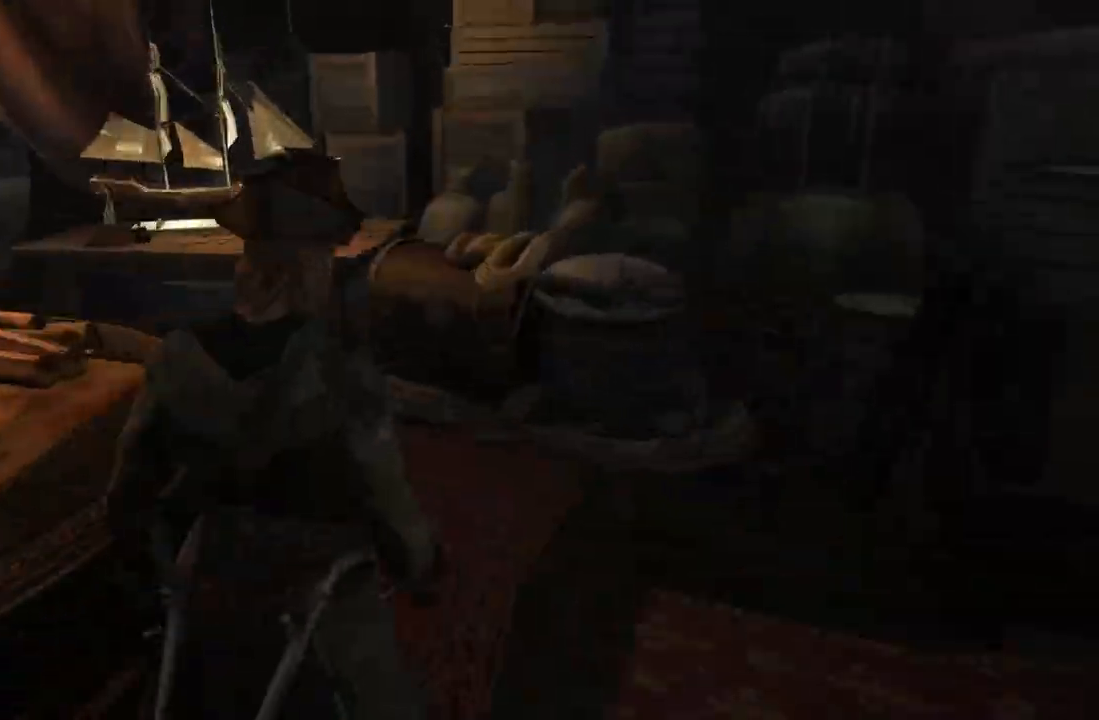
{"buttons": [], "left_stick": "center", "right_stick": "center", "events": [[150, "right_stick", "center"], [267, "B", "down"], [267, "left_stick", "center"], [283, "B", "up"]]}
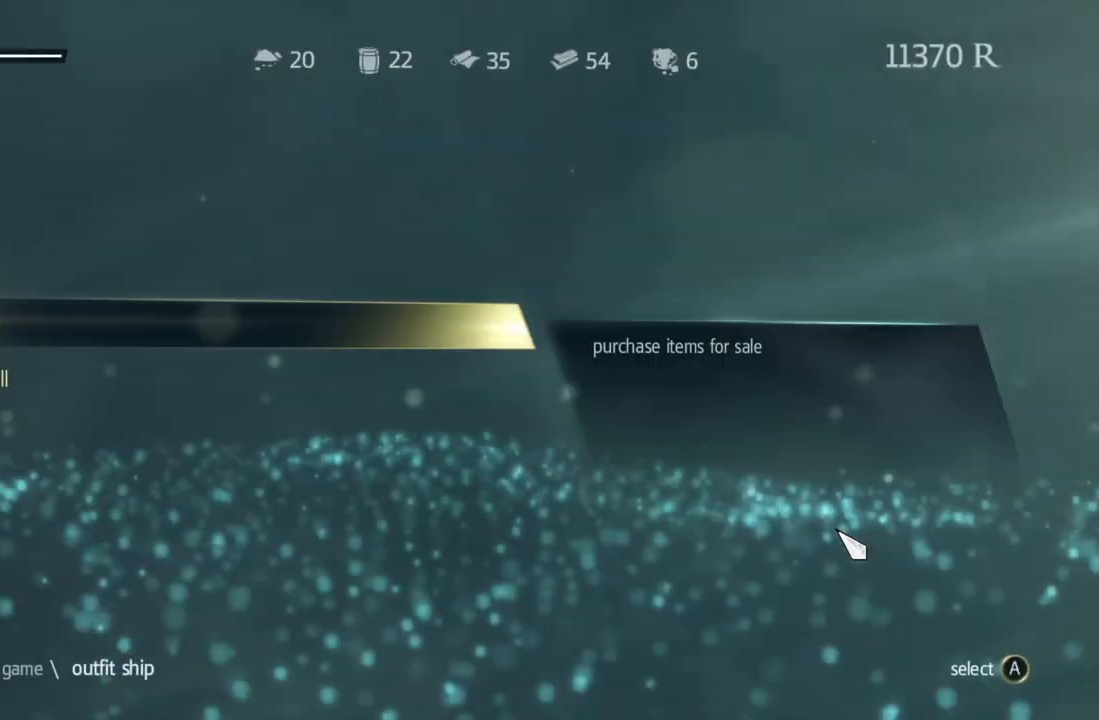
{"buttons": [], "left_stick": "center", "right_stick": "center", "events": [[283, "DPAD_UP", "down"], [300, "DPAD_UP", "up"]]}
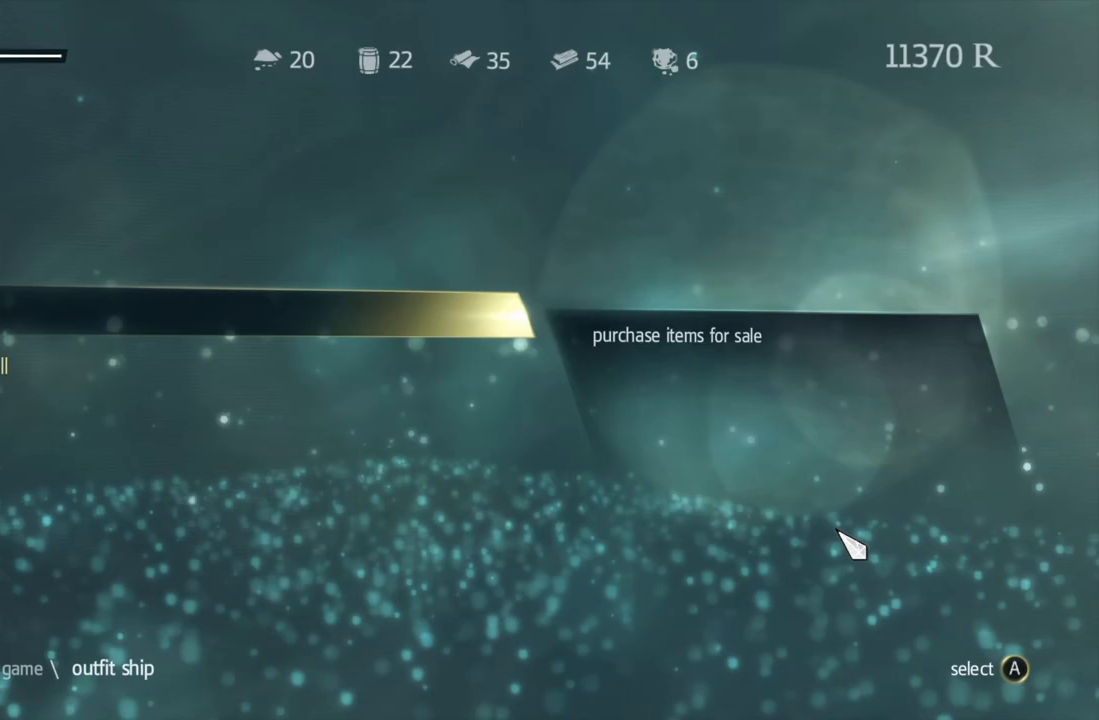
{"buttons": [], "left_stick": "center", "right_stick": "center", "events": [[367, "B", "down"], [383, "B", "up"], [400, "DPAD_DOWN", "down"], [417, "DPAD_DOWN", "up"], [433, "A", "down"], [450, "A", "up"]]}
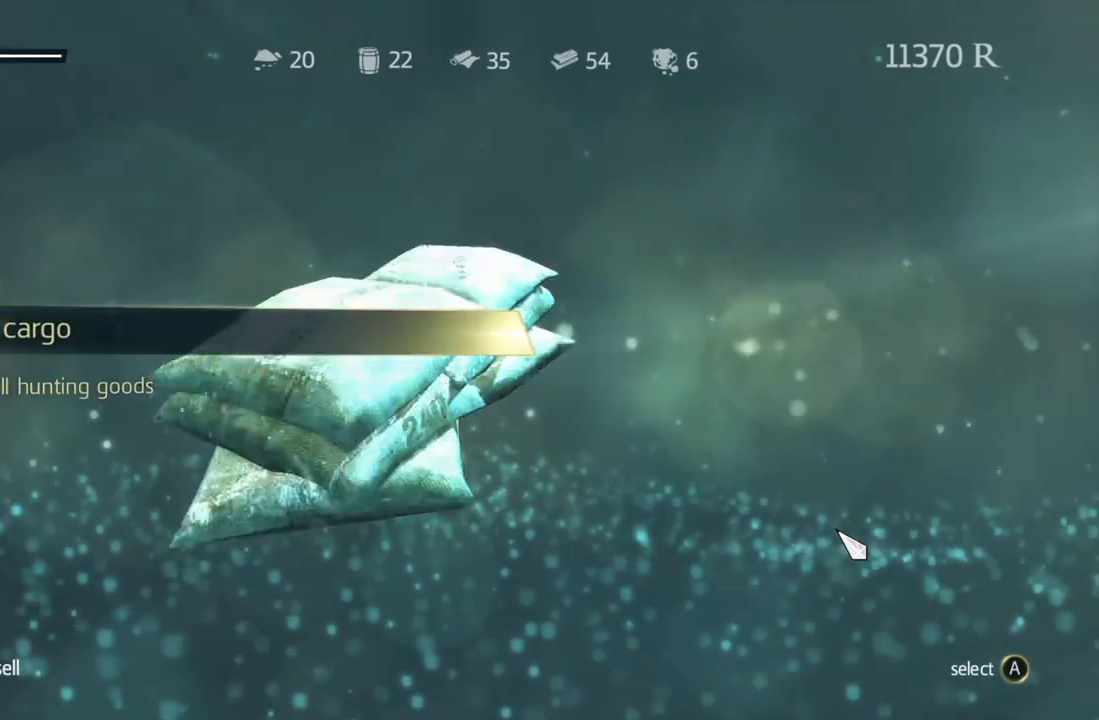
{"buttons": [], "left_stick": "center", "right_stick": "center", "events": [[83, "A", "down"], [100, "A", "up"]]}
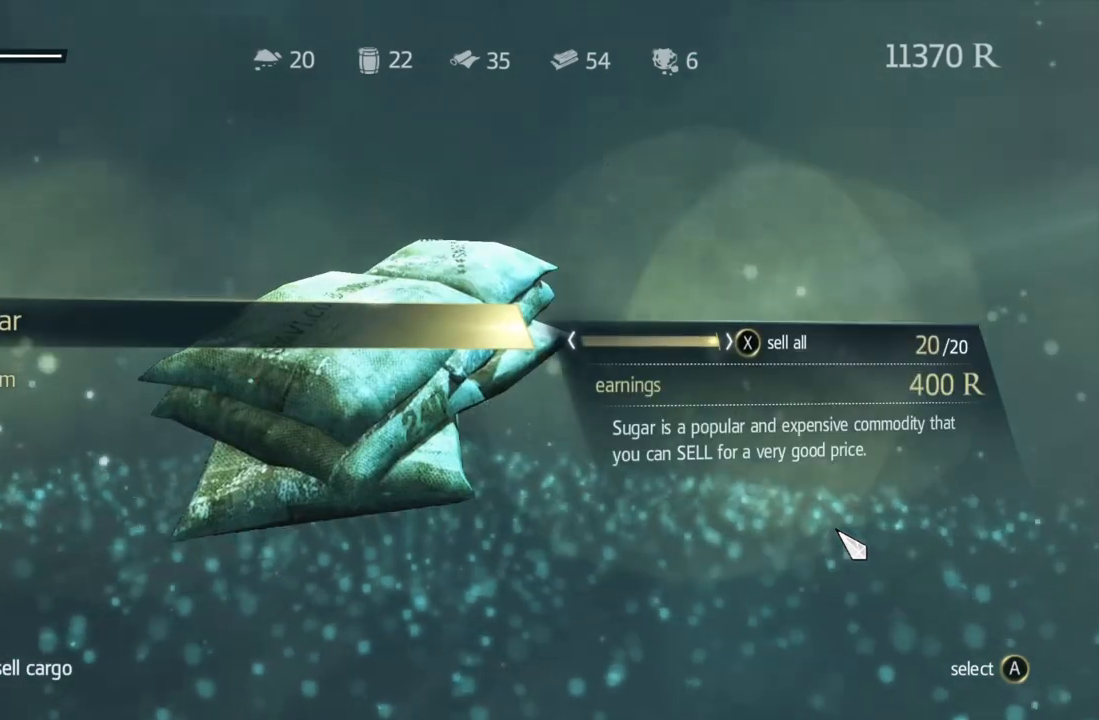
{"buttons": [], "left_stick": "center", "right_stick": "center", "events": []}
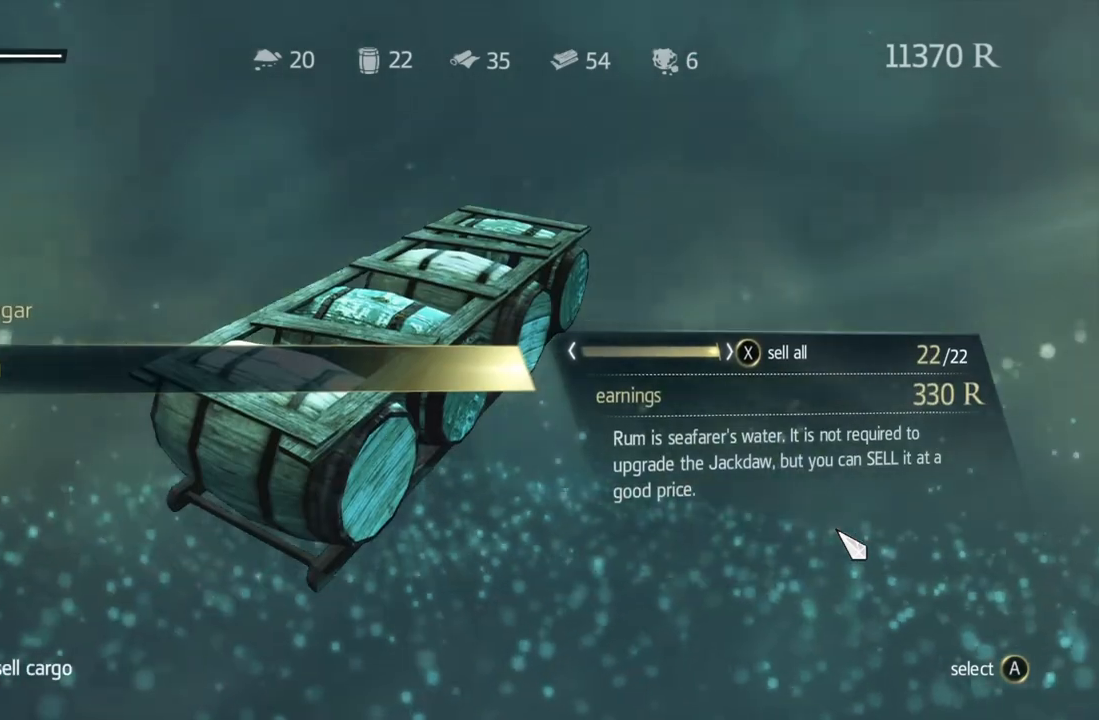
{"buttons": [], "left_stick": "center", "right_stick": "center", "events": [[233, "X", "down"], [250, "X", "up"], [367, "A", "down"], [383, "A", "up"]]}
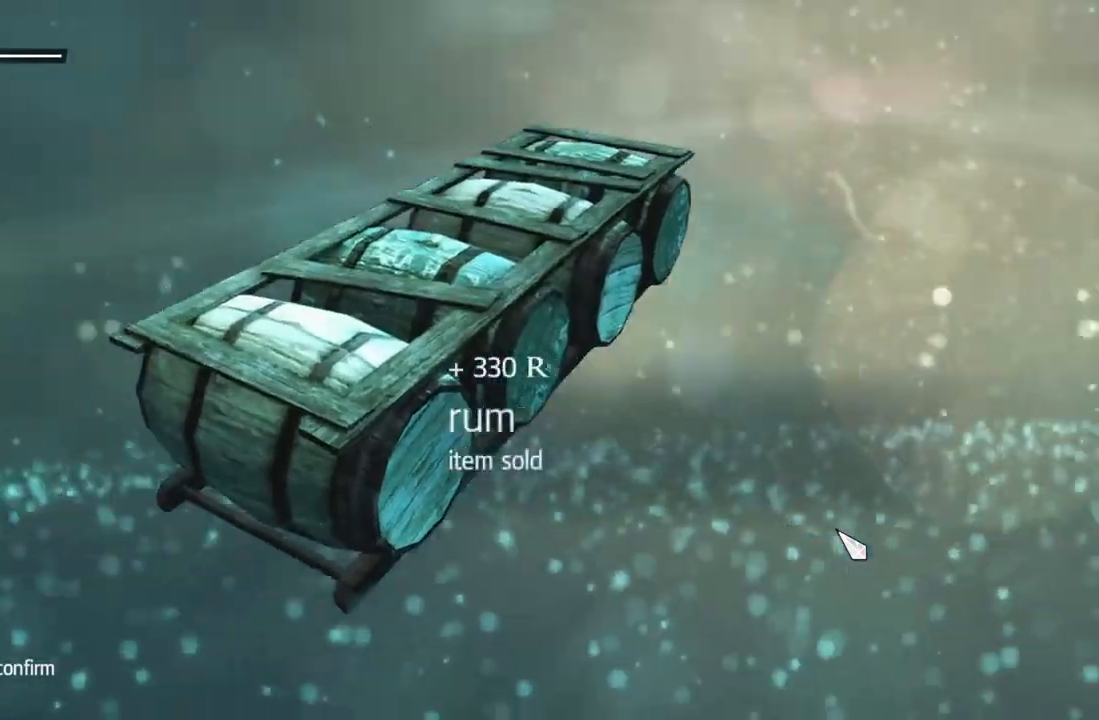
{"buttons": [], "left_stick": "center", "right_stick": "center", "events": [[367, "X", "down"], [383, "X", "up"], [433, "A", "down"], [450, "A", "up"]]}
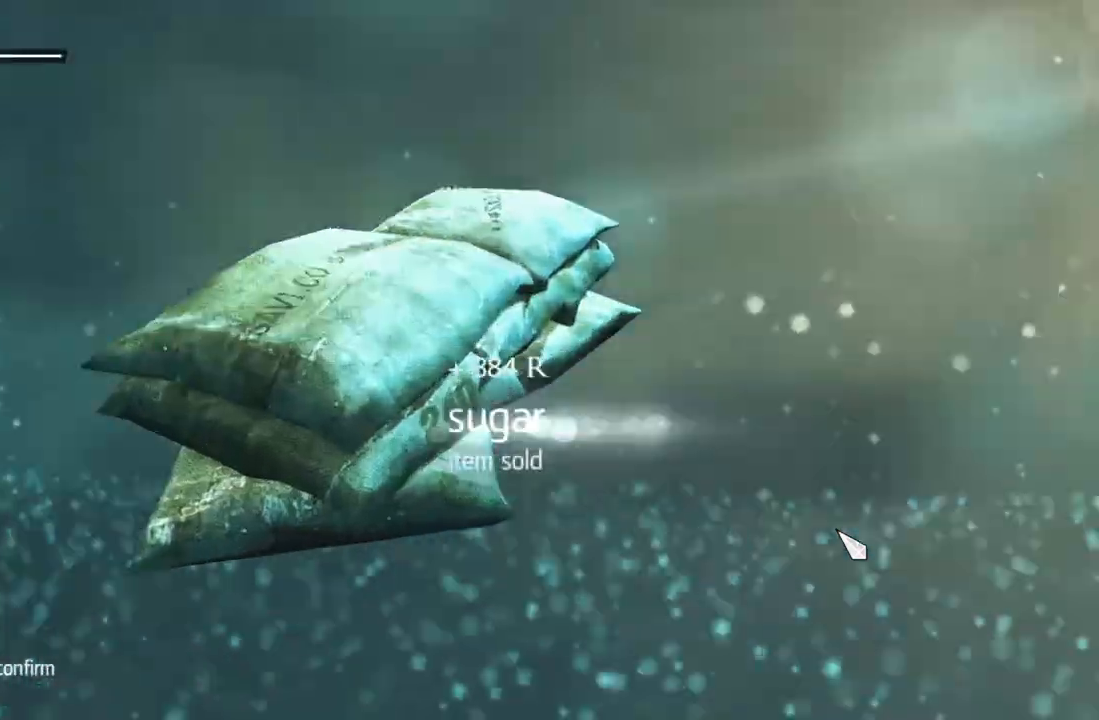
{"buttons": [], "left_stick": "center", "right_stick": "center", "events": [[300, "A", "down"], [317, "A", "up"], [450, "B", "down"], [467, "B", "up"]]}
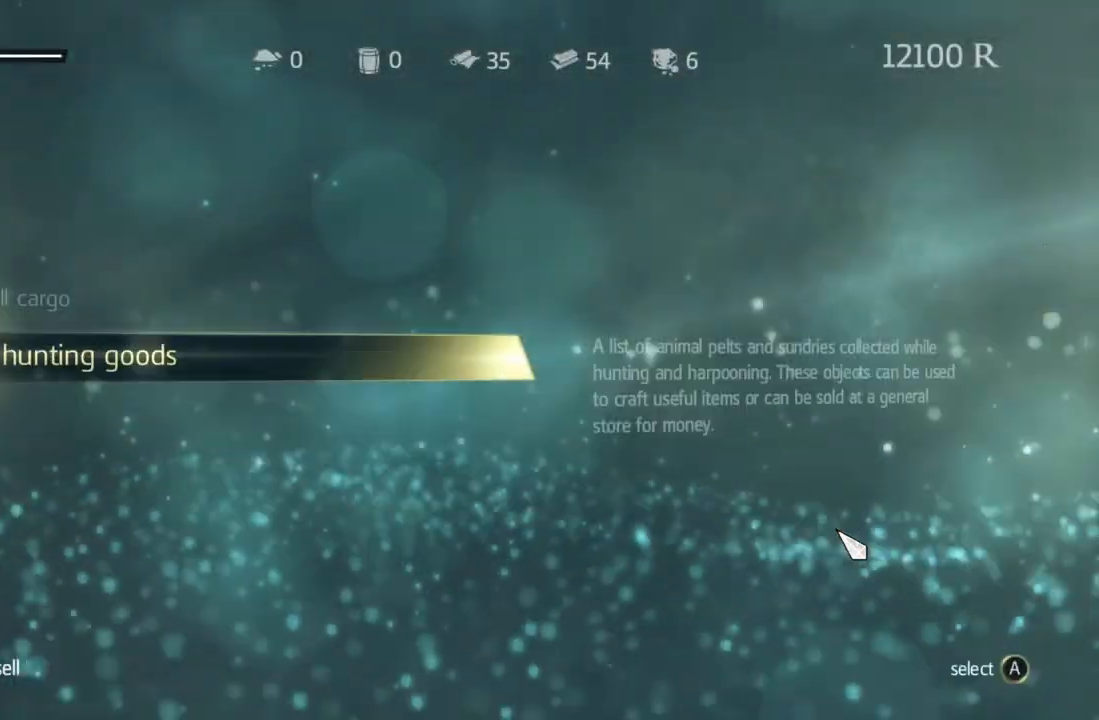
{"buttons": [], "left_stick": "center", "right_stick": "center", "events": [[133, "A", "down"], [150, "A", "up"]]}
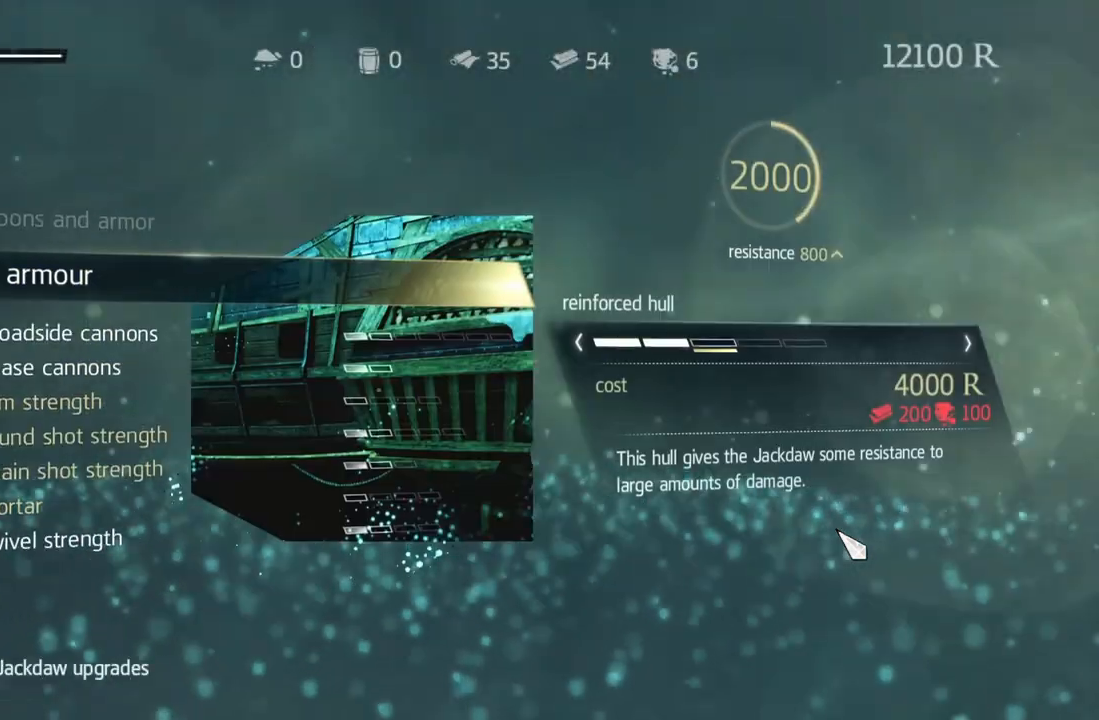
{"buttons": [], "left_stick": "center", "right_stick": "center", "events": [[50, "DPAD_DOWN", "down"], [83, "DPAD_DOWN", "up"]]}